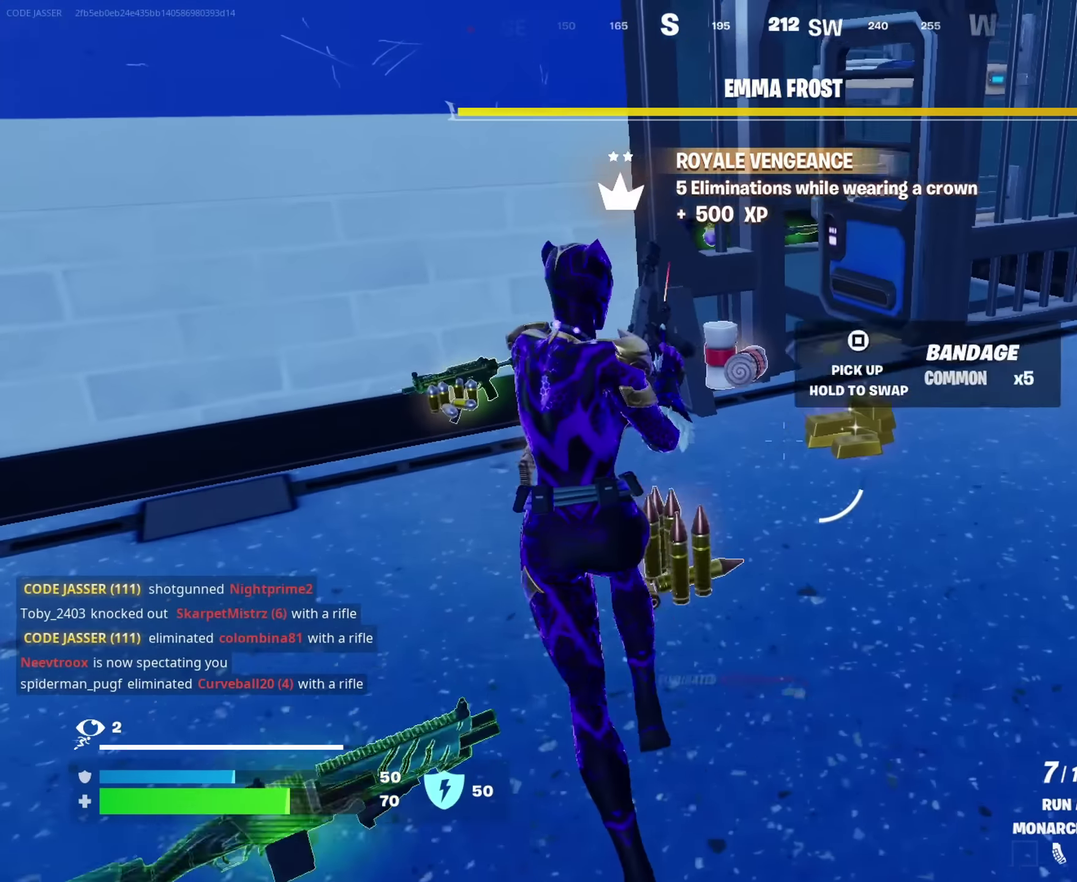
Gameplay with a controller (PlayStation layout); each line is a JSON object with the inputs held at the frame after it (dt_ms = milliseconds from this image to that frame). "events" lists button and stick changes between this image and that frame as [ms after this image, input, new state], when the widget could be followed in between. This document gives stick clicks only as held states, not as events.
{"dt_ms": 750, "buttons": [], "left_stick": "up-right", "right_stick": "center", "events": [[50, "left_stick", "up"], [100, "left_stick", "up-right"], [383, "right_stick", "left"], [500, "right_stick", "center"]]}
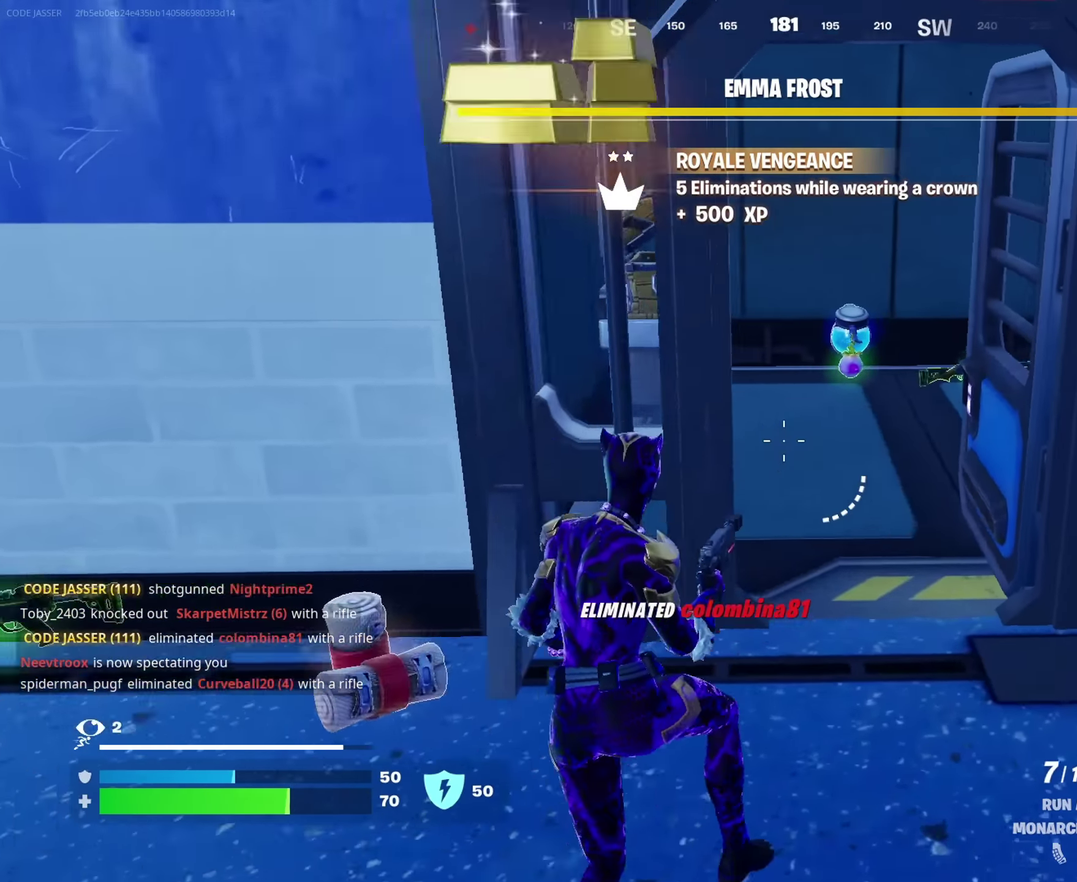
{"dt_ms": 250, "buttons": ["TRIANGLE"], "left_stick": "up-left", "right_stick": "center", "events": [[150, "left_stick", "up"], [166, "TRIANGLE", "down"], [216, "left_stick", "up-left"]]}
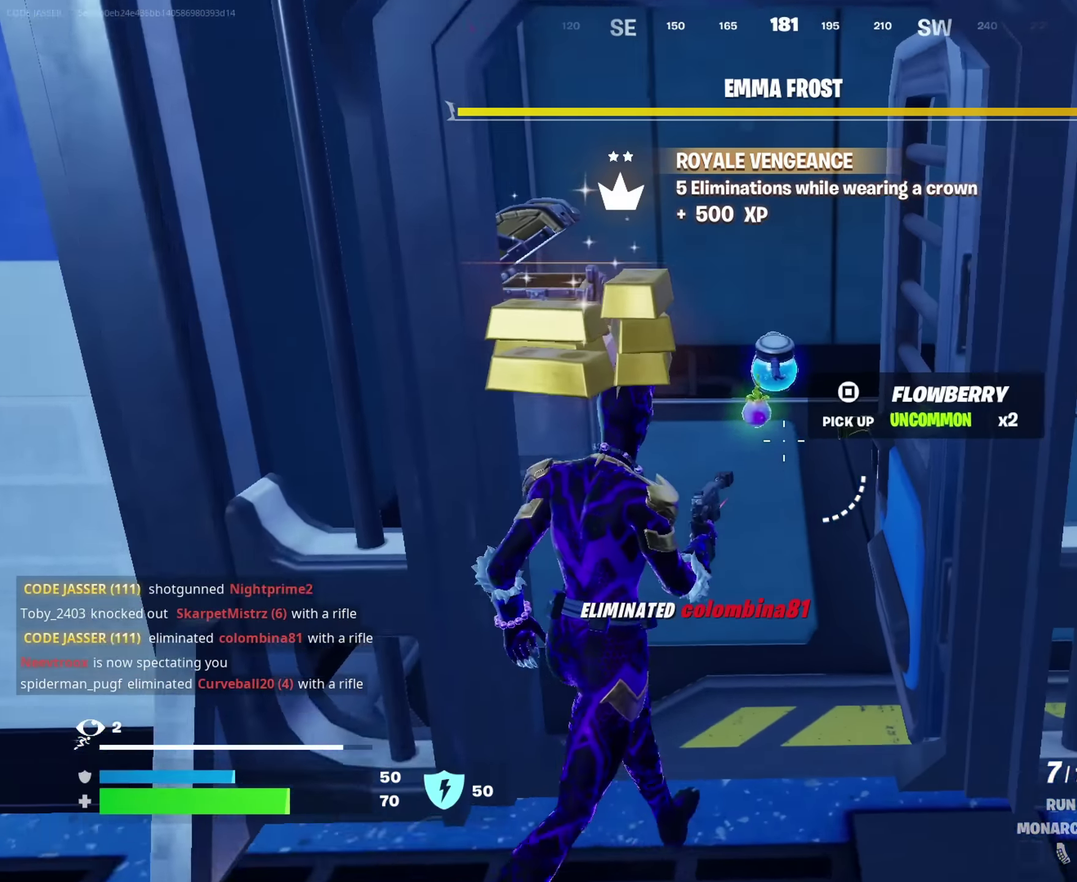
{"dt_ms": 650, "buttons": [], "left_stick": "up-left", "right_stick": "right", "events": [[16, "TRIANGLE", "up"], [33, "left_stick", "up"], [150, "left_stick", "up-left"], [233, "left_stick", "up"], [283, "left_stick", "up-right"], [433, "left_stick", "up"], [450, "SQUARE", "down"], [516, "SQUARE", "up"], [616, "left_stick", "up-left"], [650, "right_stick", "right"]]}
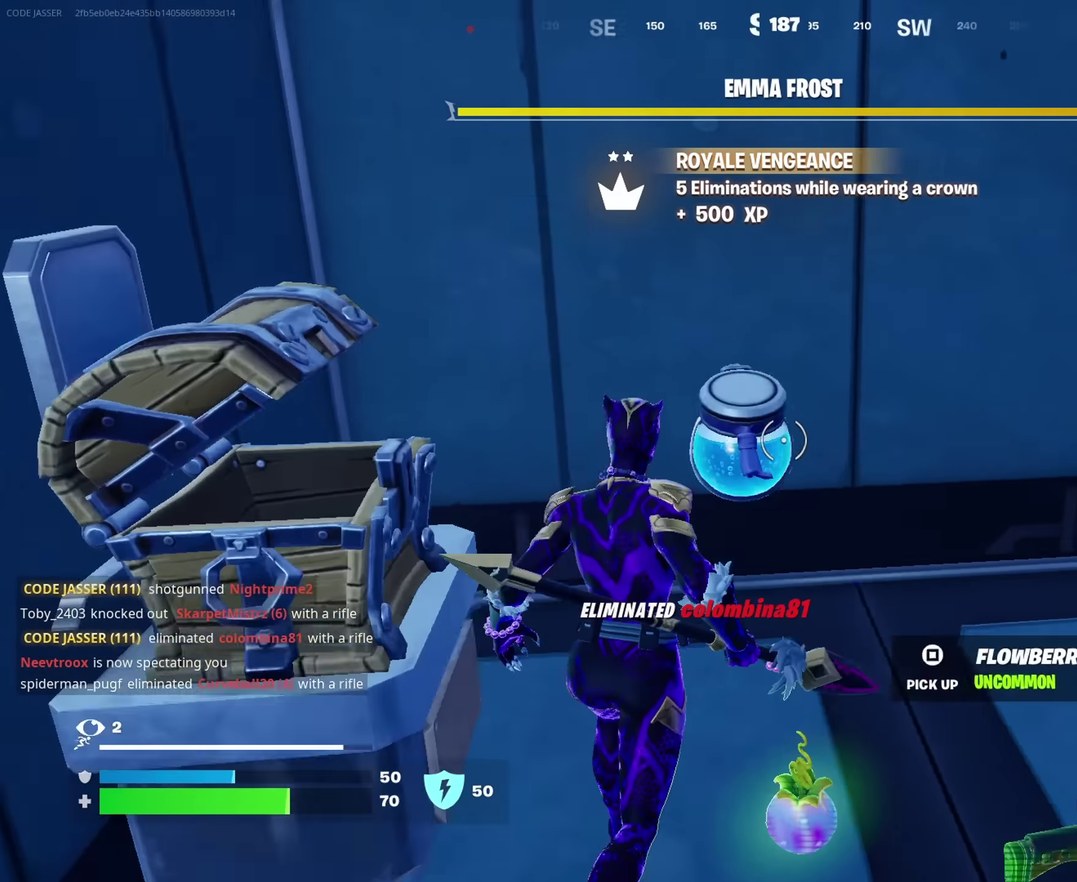
{"dt_ms": 350, "buttons": [], "left_stick": "up-left", "right_stick": "center", "events": [[233, "right_stick", "center"]]}
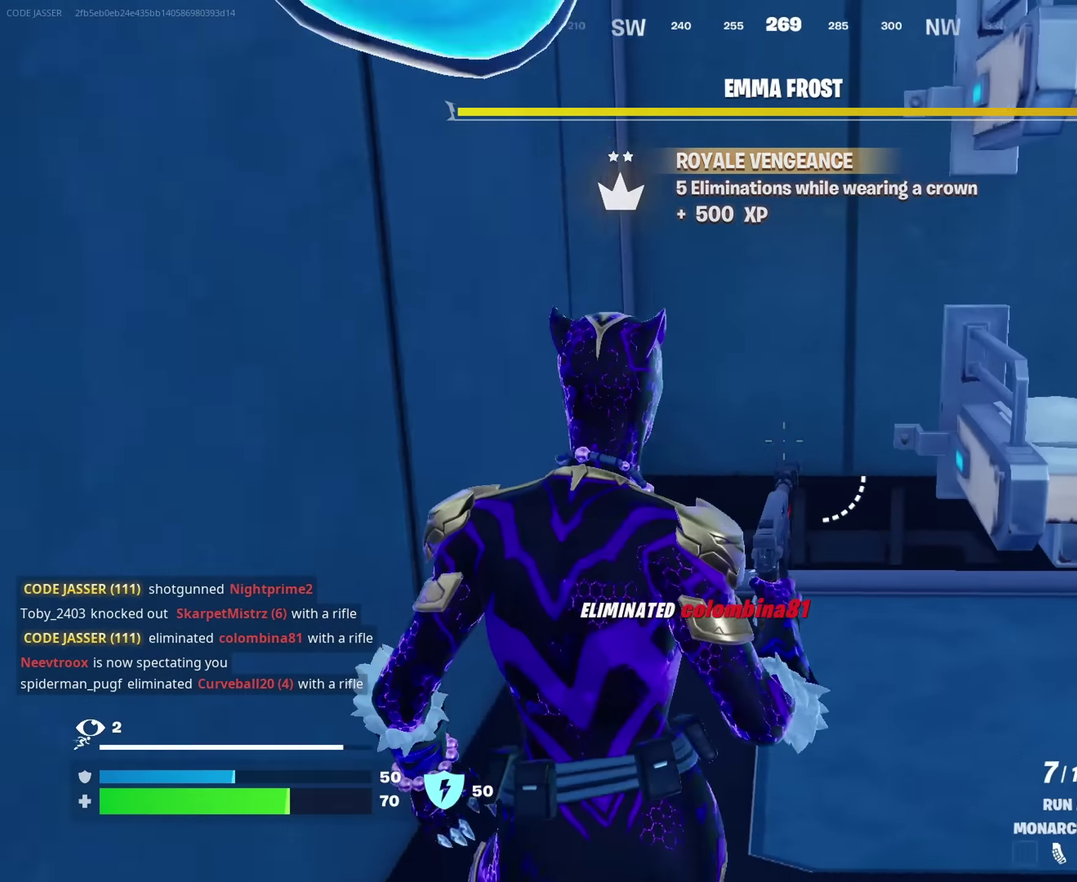
{"dt_ms": 650, "buttons": ["R2"], "left_stick": "up-right", "right_stick": "right", "events": [[16, "right_stick", "right"], [133, "left_stick", "up"], [150, "right_stick", "center"], [200, "left_stick", "up-right"], [566, "right_stick", "right"], [633, "R2", "down"]]}
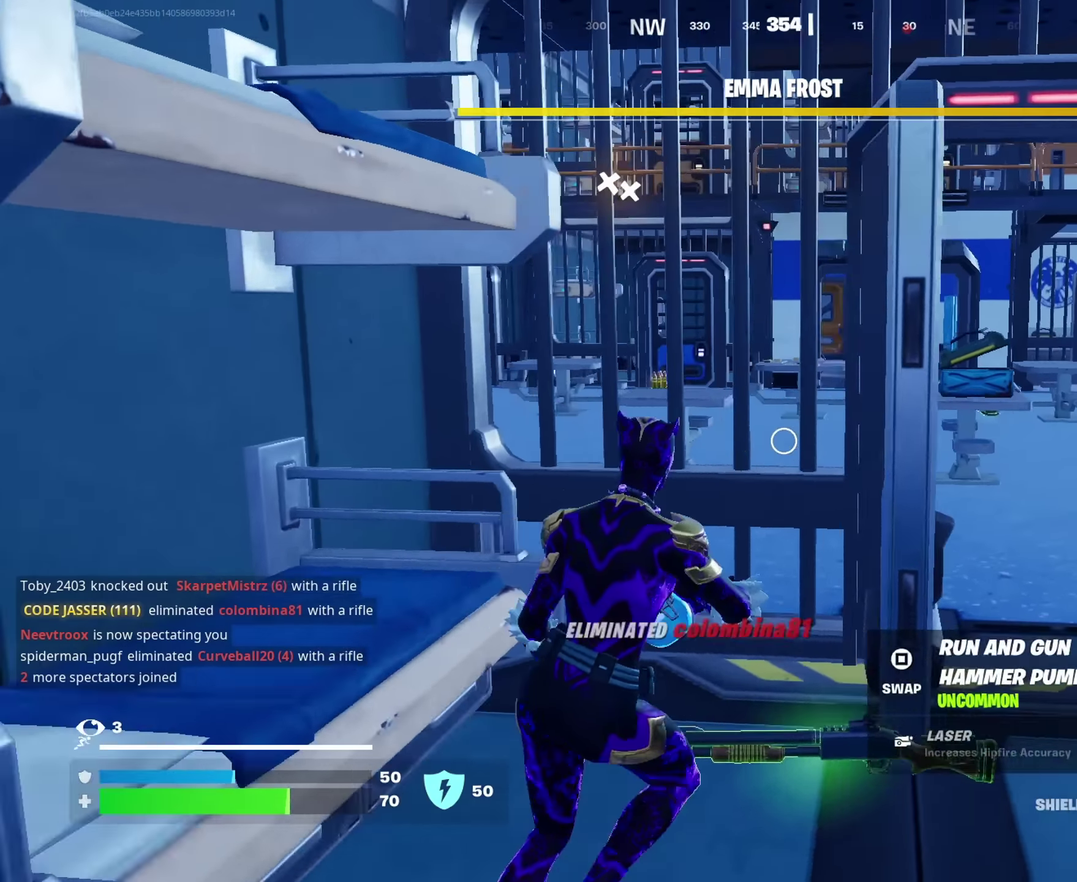
{"dt_ms": 350, "buttons": [], "left_stick": "center", "right_stick": "center", "events": [[16, "right_stick", "center"], [100, "R2", "up"], [150, "left_stick", "down-right"], [200, "left_stick", "down"], [316, "left_stick", "center"]]}
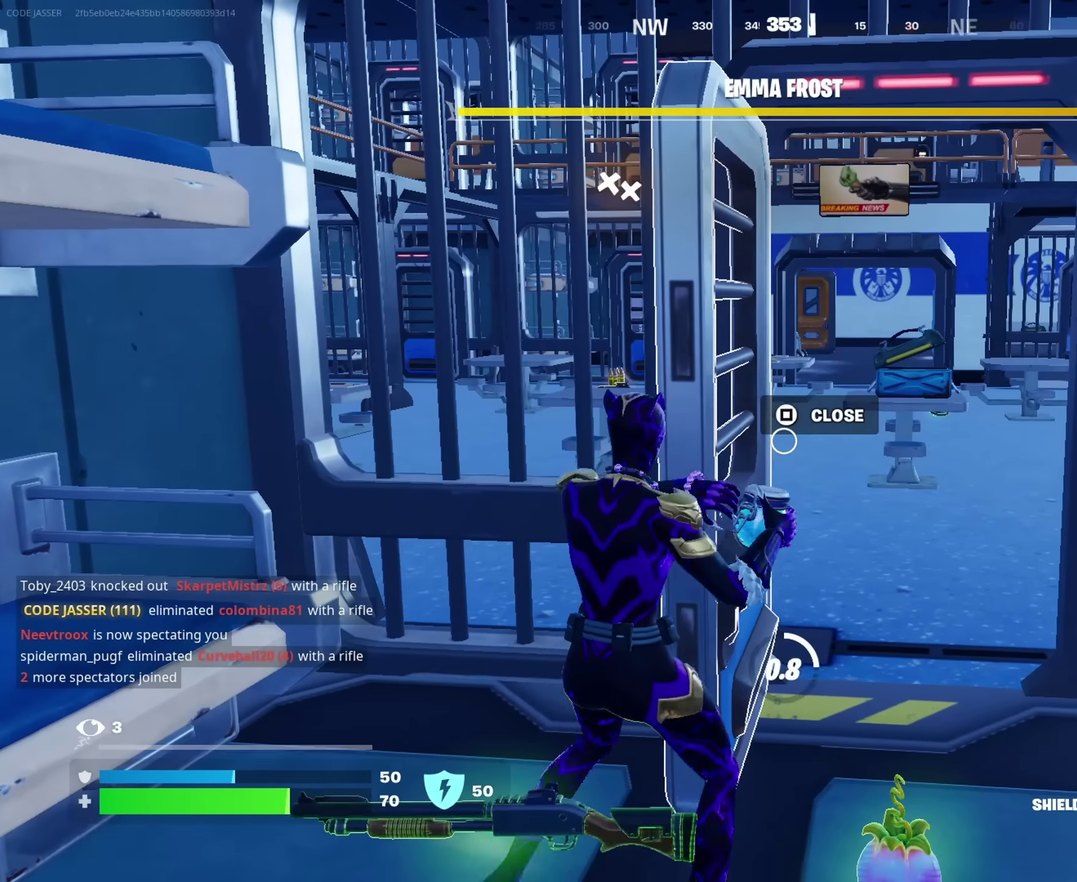
{"dt_ms": 500, "buttons": [], "left_stick": "left", "right_stick": "center", "events": [[416, "left_stick", "left"]]}
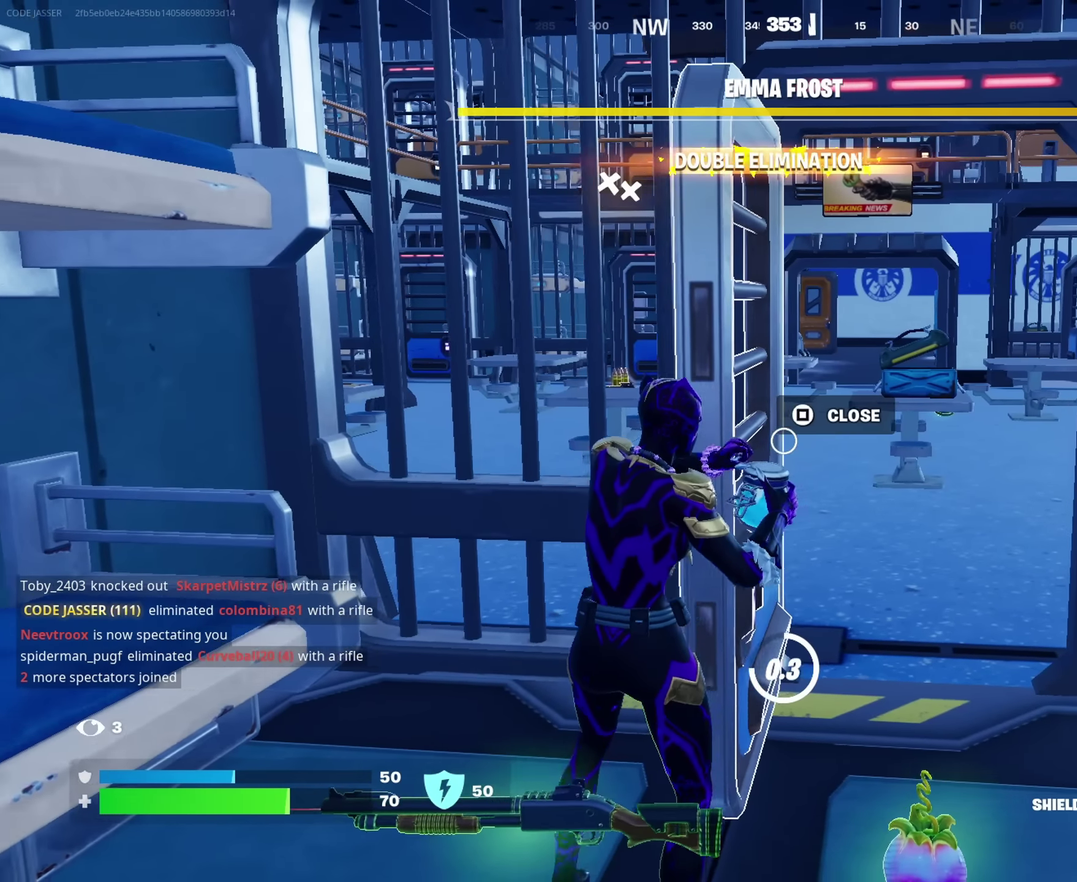
{"dt_ms": 450, "buttons": [], "left_stick": "center", "right_stick": "center"}
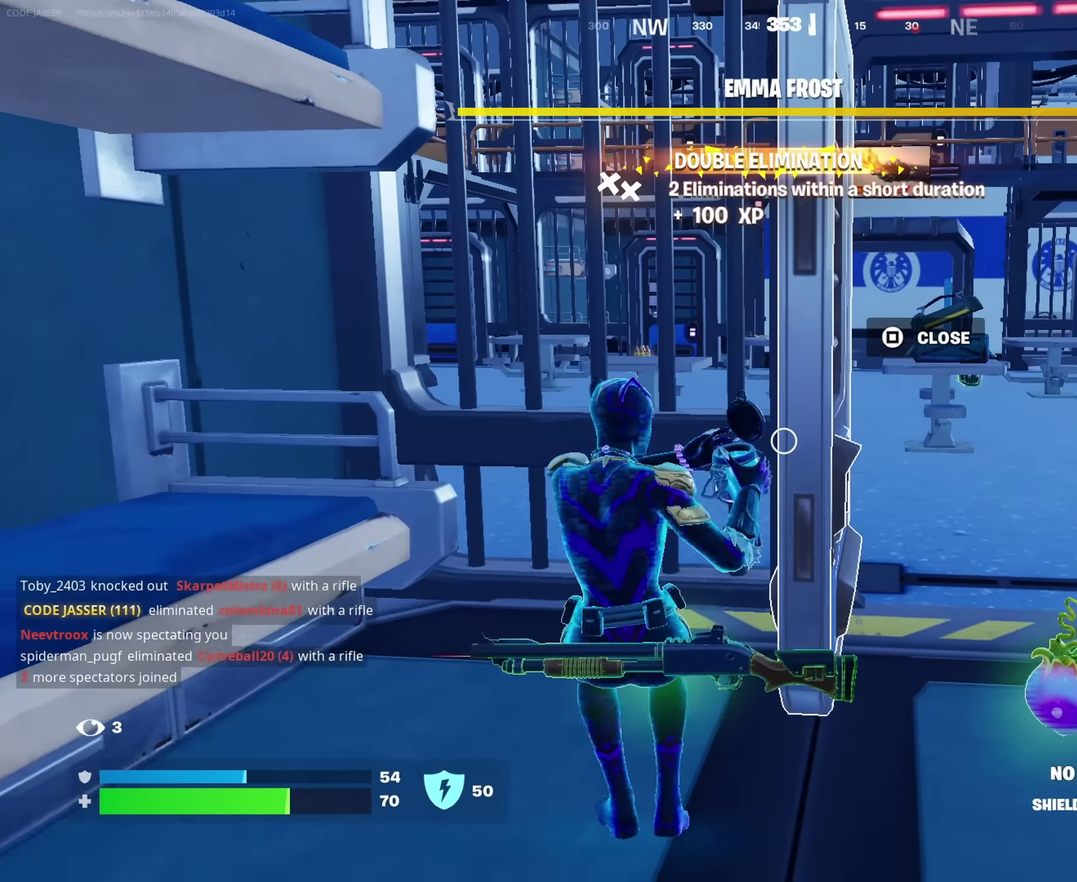
{"dt_ms": 550, "buttons": [], "left_stick": "center", "right_stick": "center", "events": []}
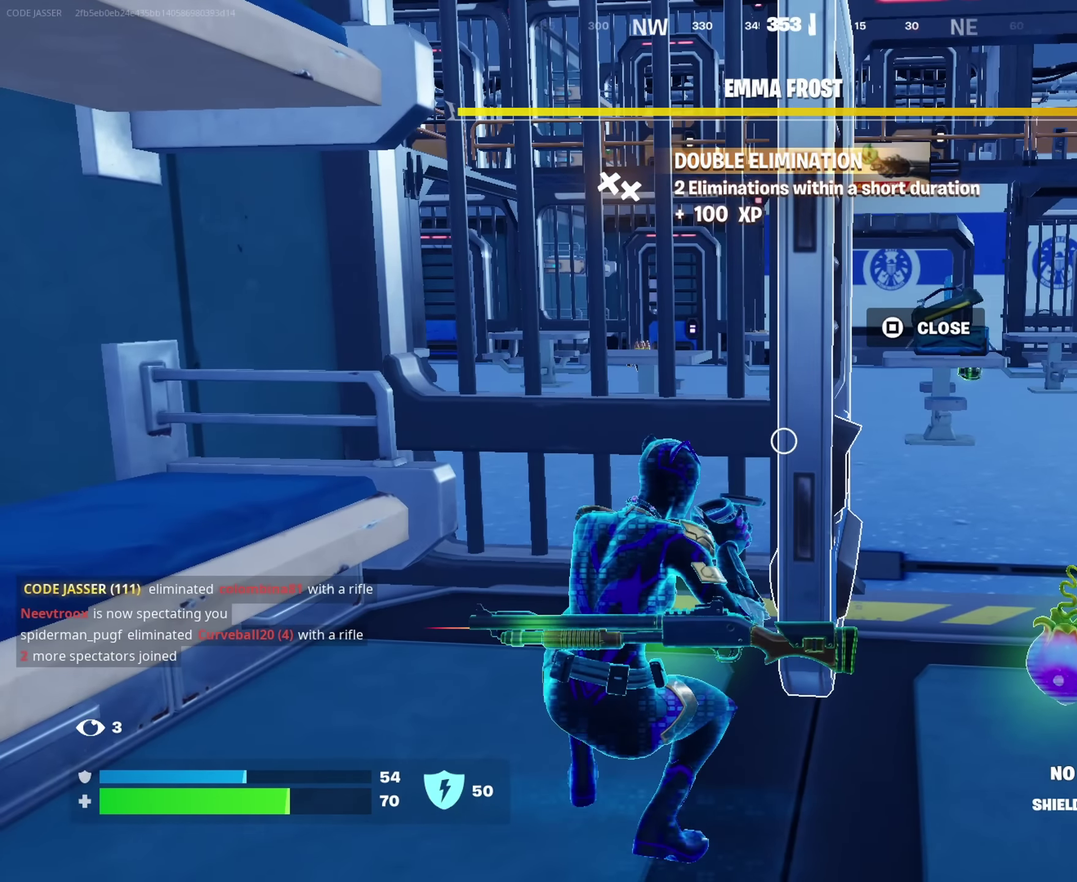
{"dt_ms": 500, "buttons": [], "left_stick": "center", "right_stick": "center", "events": [[116, "DPAD_RIGHT", "down"], [183, "DPAD_RIGHT", "up"], [316, "DPAD_RIGHT", "down"], [416, "DPAD_RIGHT", "up"]]}
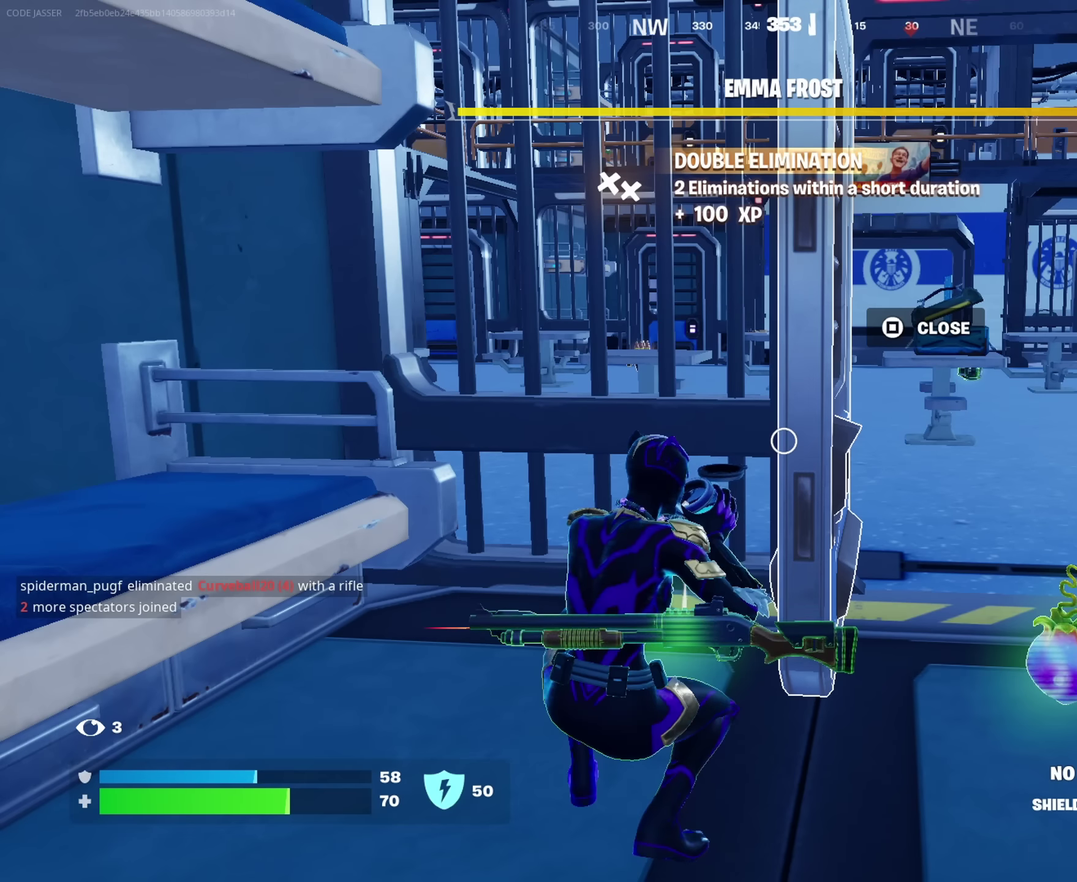
{"dt_ms": 500, "buttons": [], "left_stick": "center", "right_stick": "center", "events": []}
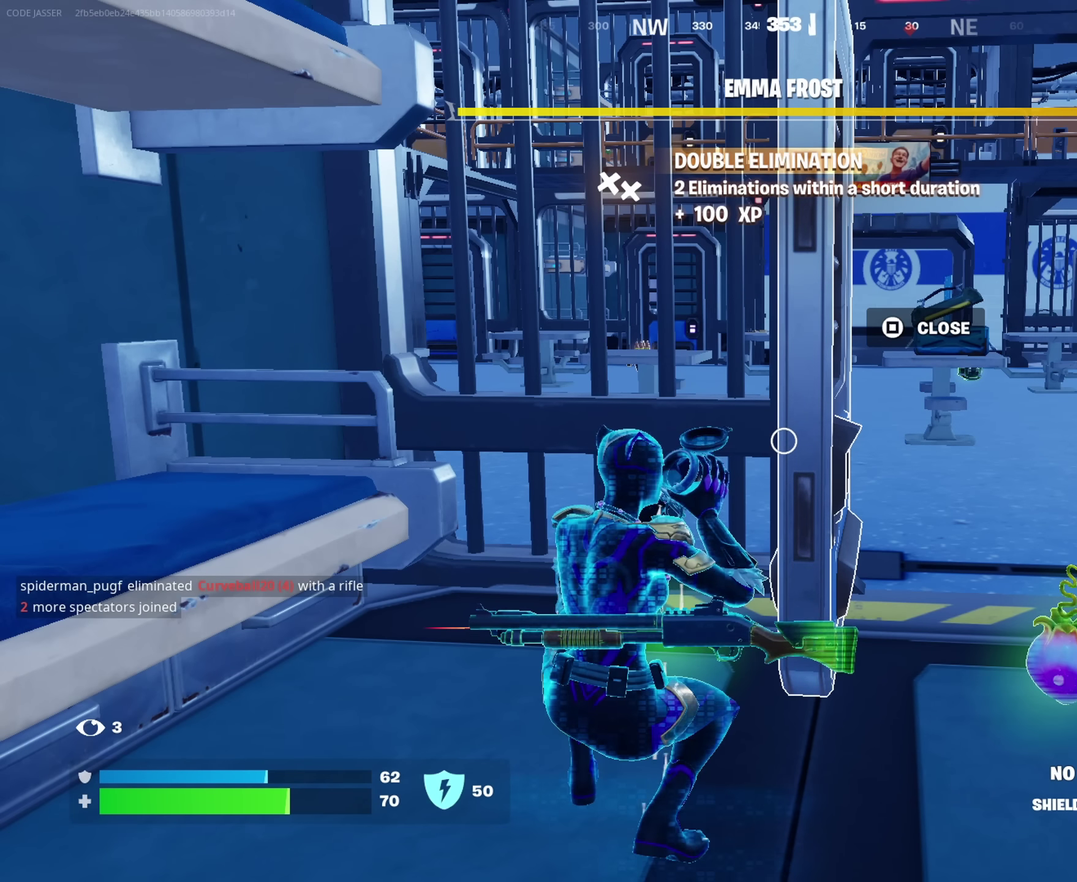
{"dt_ms": 350, "buttons": [], "left_stick": "down-right", "right_stick": "center", "events": [[266, "left_stick", "down-right"]]}
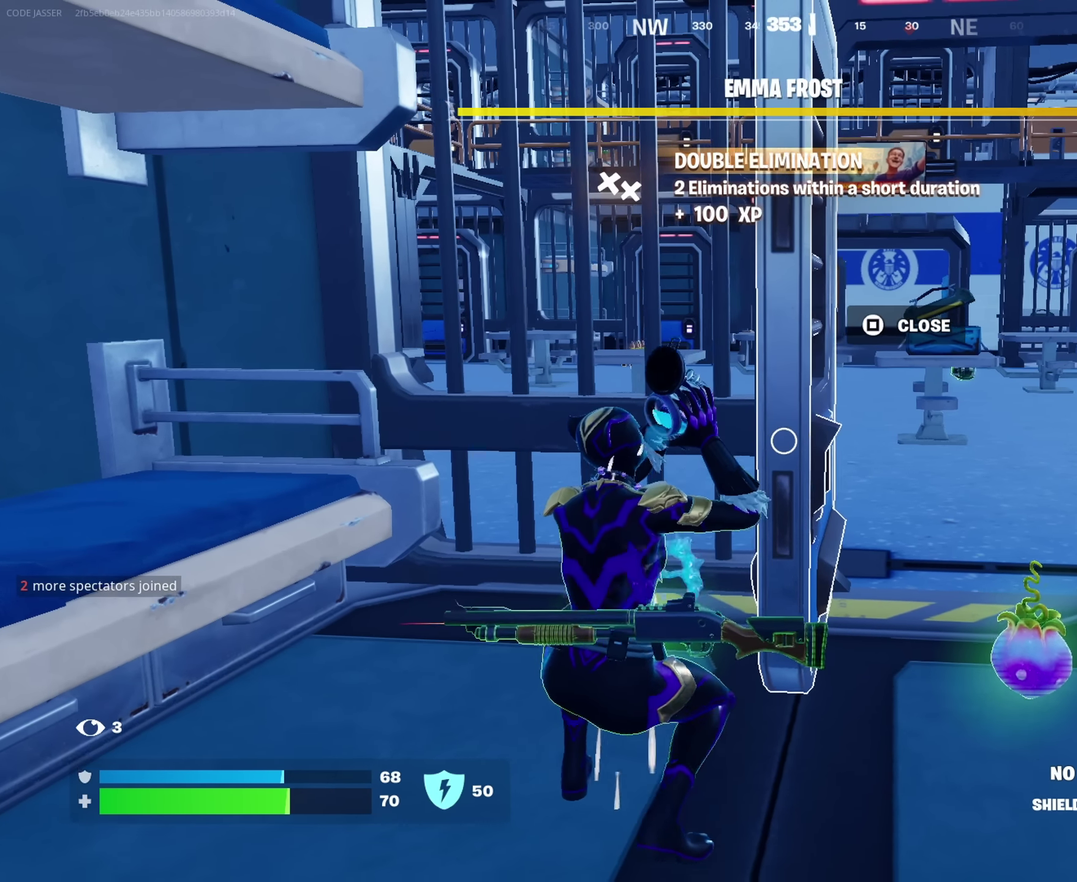
{"dt_ms": 900, "buttons": [], "left_stick": "center", "right_stick": "down"}
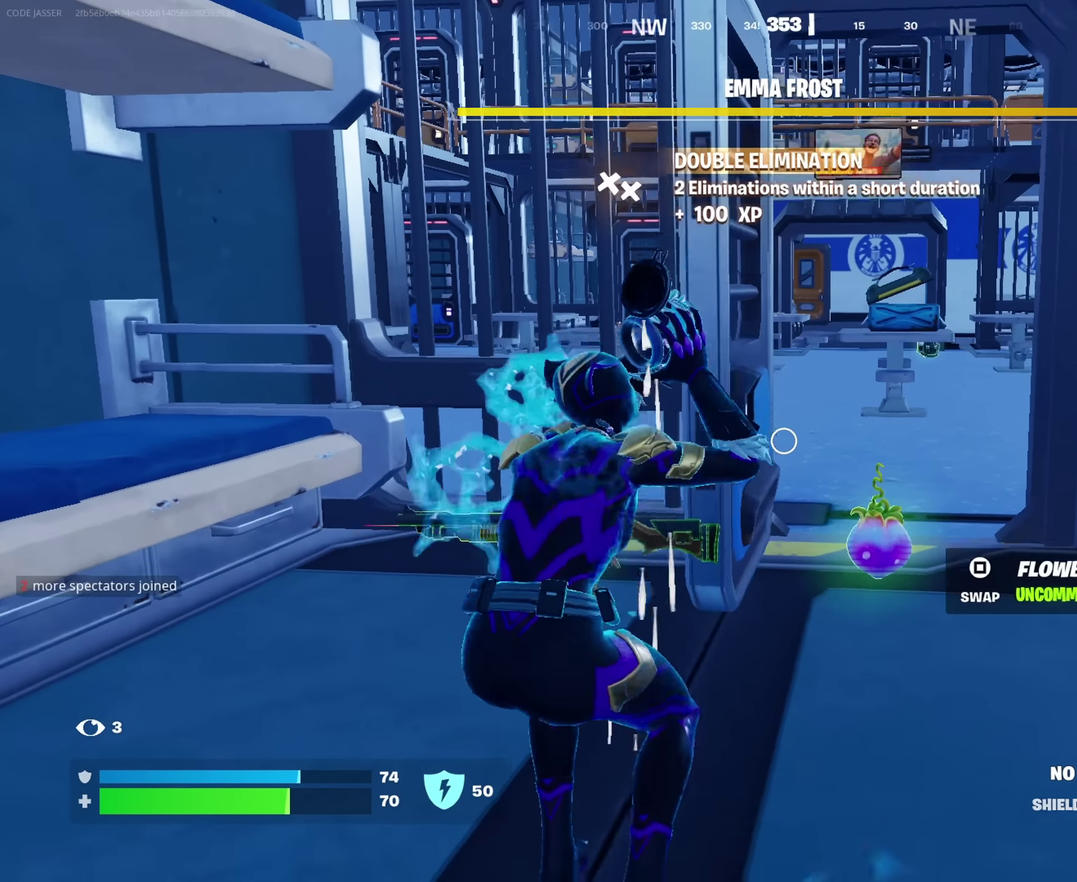
{"dt_ms": 250, "buttons": [], "left_stick": "center", "right_stick": "center"}
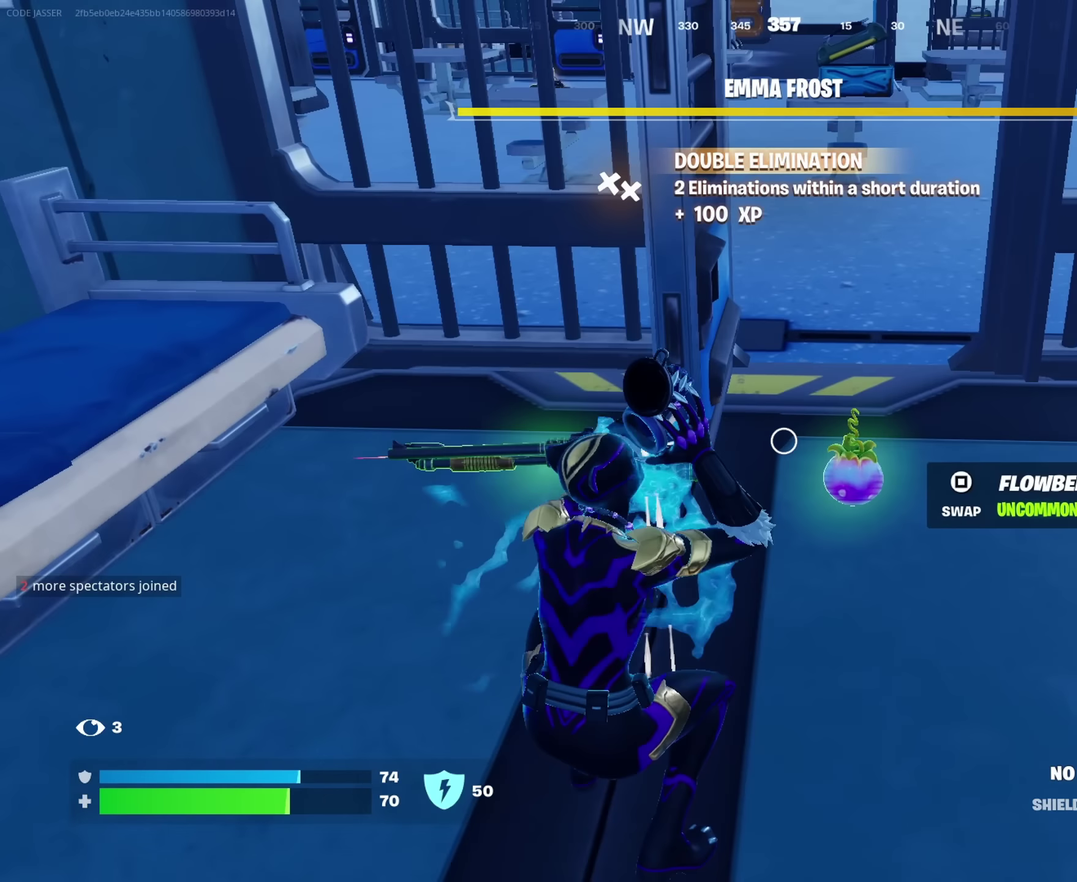
{"dt_ms": 500, "buttons": [], "left_stick": "center", "right_stick": "center", "events": [[133, "right_stick", "right"], [250, "right_stick", "center"]]}
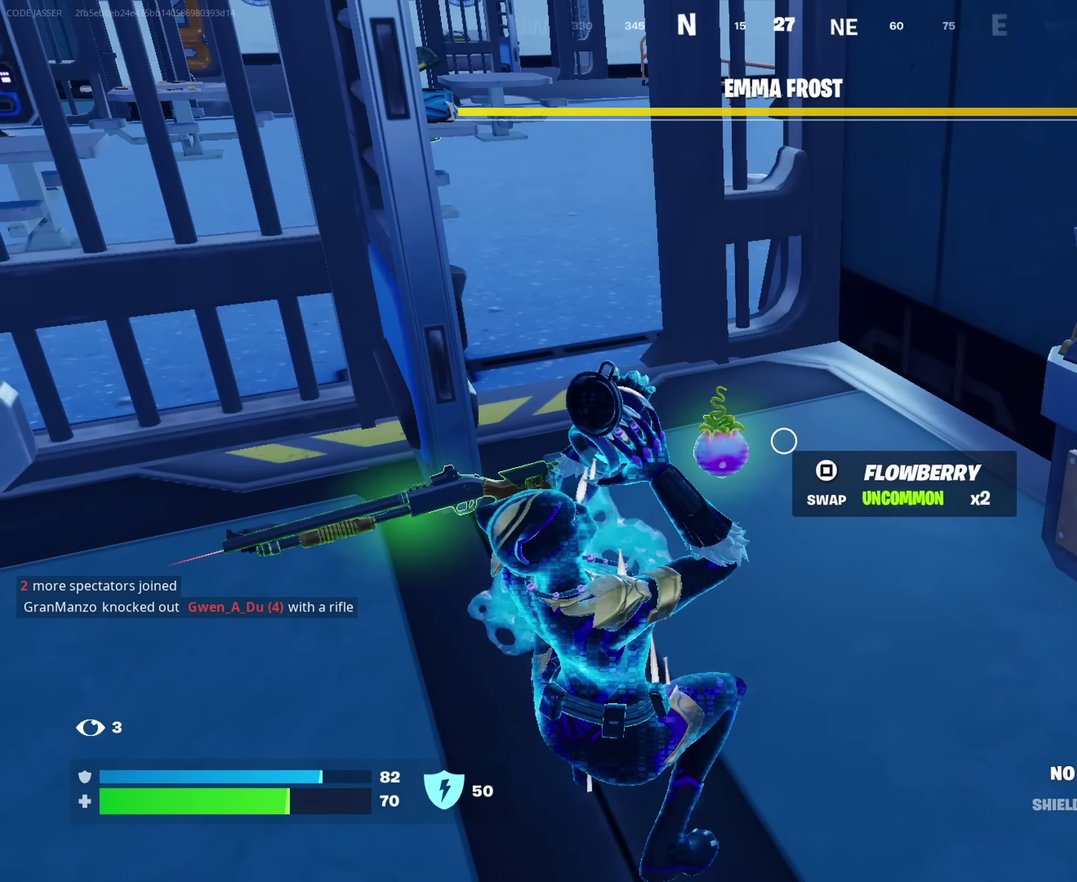
{"dt_ms": 500, "buttons": [], "left_stick": "center", "right_stick": "center", "events": []}
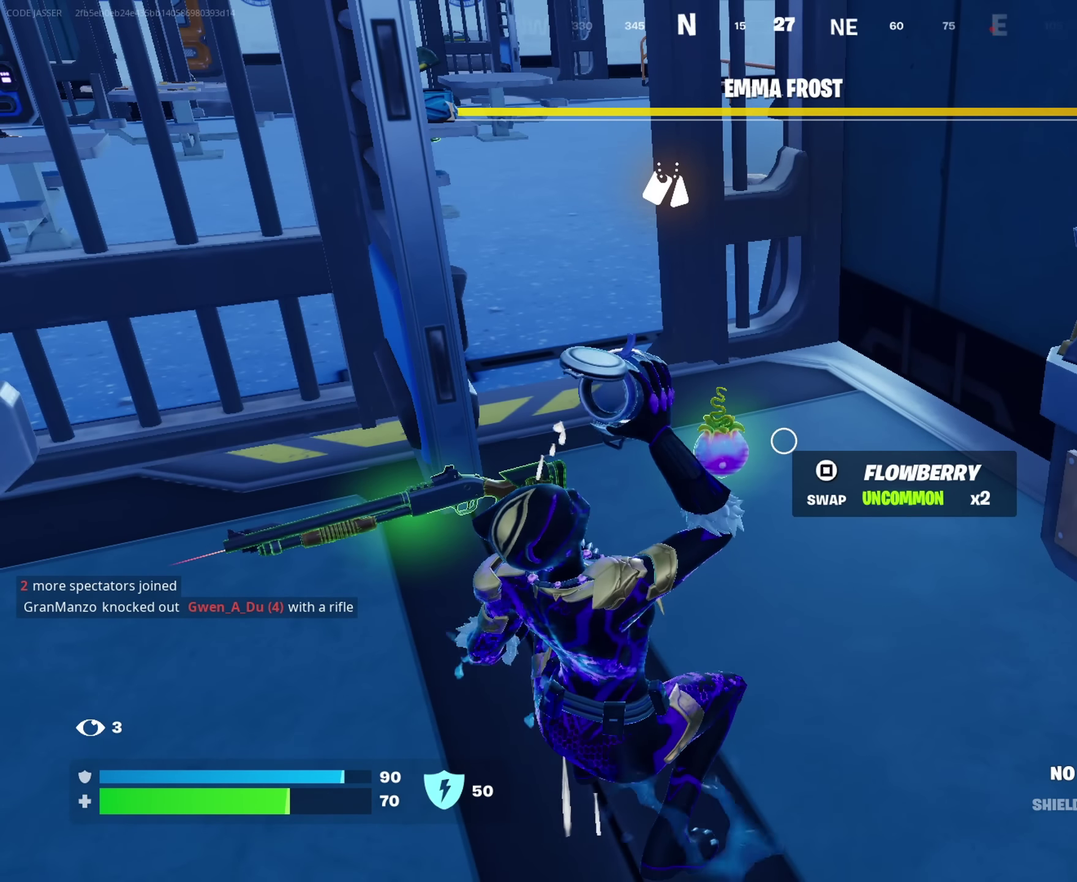
{"dt_ms": 650, "buttons": ["SQUARE"], "left_stick": "center", "right_stick": "center", "events": [[650, "SQUARE", "down"]]}
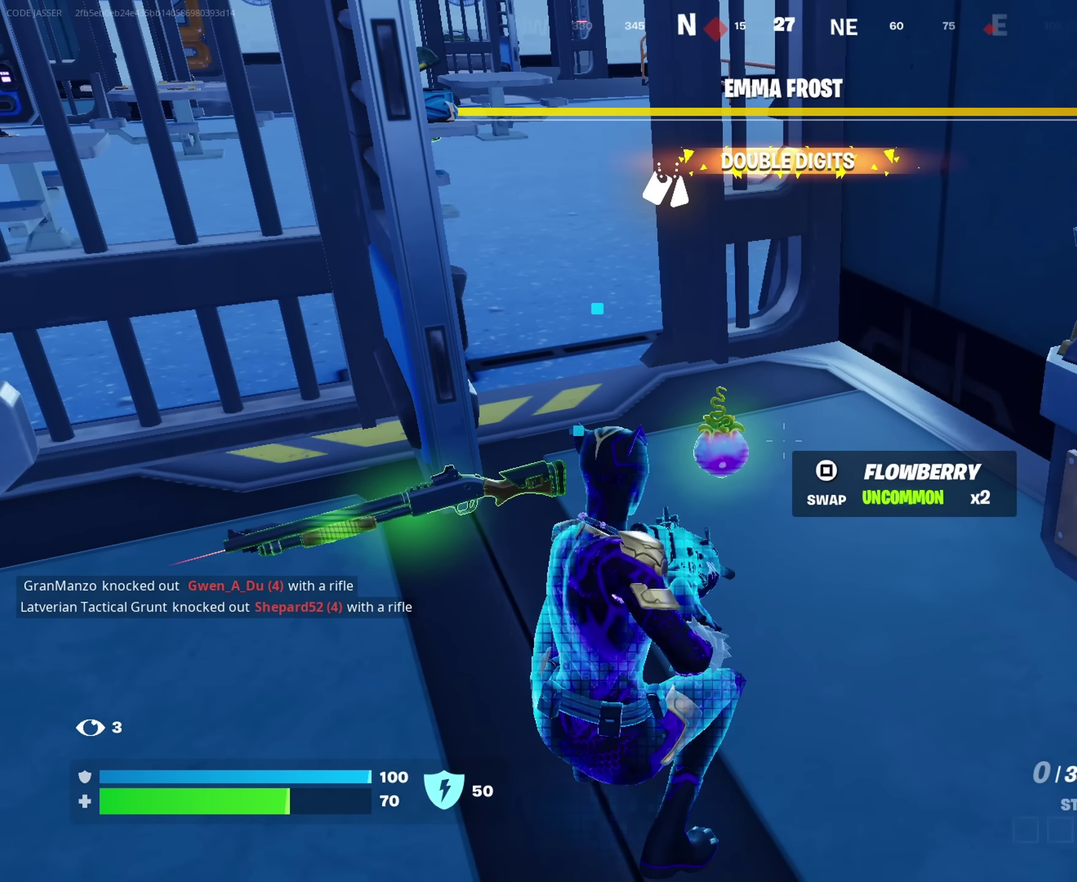
{"dt_ms": 350, "buttons": [], "left_stick": "up", "right_stick": "center", "events": [[67, "SQUARE", "up"], [317, "left_stick", "up"]]}
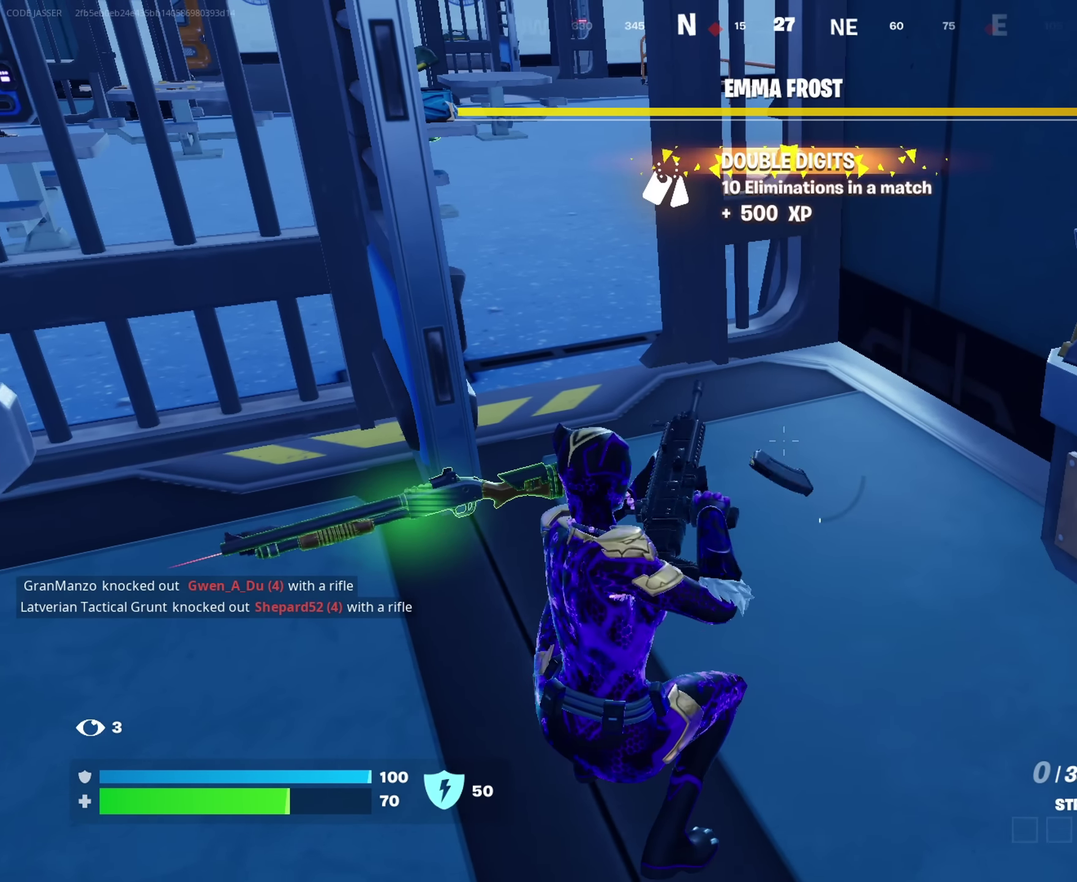
{"dt_ms": 500, "buttons": [], "left_stick": "up", "right_stick": "center"}
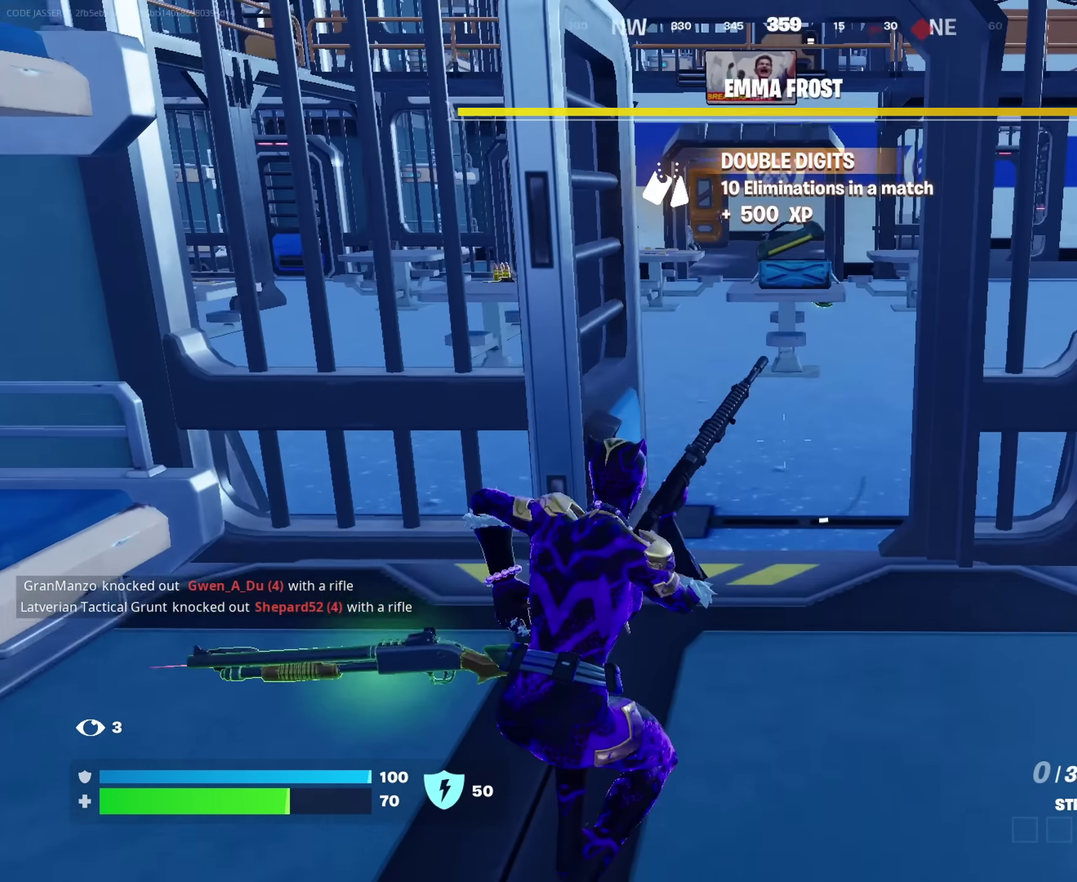
{"dt_ms": 350, "buttons": [], "left_stick": "up-right", "right_stick": "up-left", "events": [[283, "left_stick", "up-right"], [317, "right_stick", "up-left"]]}
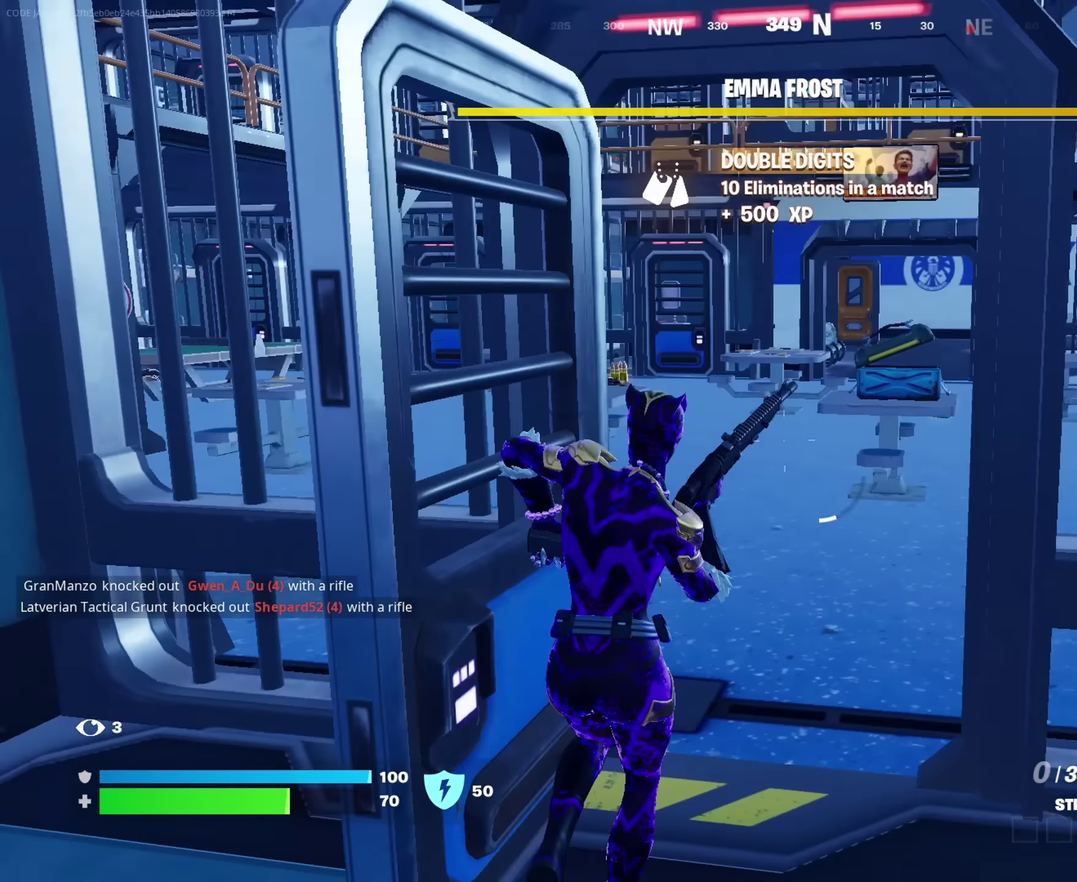
{"dt_ms": 900, "buttons": [], "left_stick": "down", "right_stick": "center", "events": [[17, "right_stick", "left"], [150, "right_stick", "center"], [434, "right_stick", "left"], [500, "left_stick", "down"], [617, "left_stick", "down-right"], [717, "left_stick", "down"], [817, "right_stick", "center"]]}